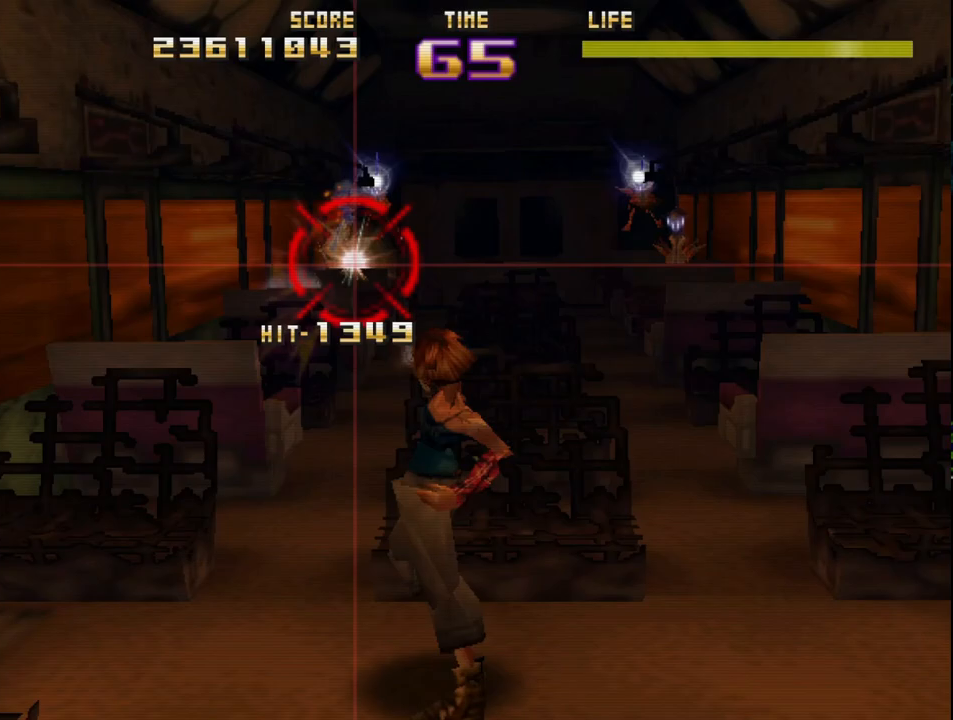
Gameplay with a controller (PlayStation layout); each line is a JSON object with the inputs held at the frame after it. "events" lists button and stick changes between this image and that frame as [ms after this image, input, new state], when the widget could be followed in between. Not read: right_stick.
{"buttons": ["CIRCLE", "R2"], "left_stick": "center", "events": [[33, "left_stick", "up-right"], [200, "left_stick", "up-left"], [267, "left_stick", "down"], [350, "left_stick", "right"], [400, "CIRCLE", "down"], [417, "left_stick", "center"]]}
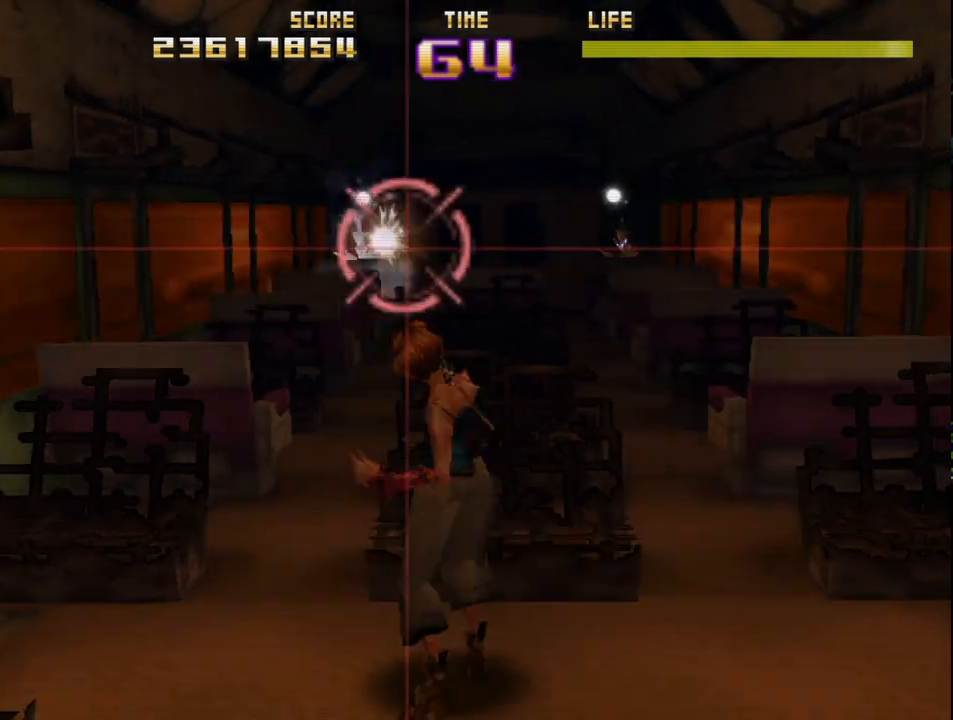
{"buttons": ["R2"], "left_stick": "down", "events": [[17, "left_stick", "right"], [183, "CIRCLE", "up"], [400, "left_stick", "left"], [500, "left_stick", "down"]]}
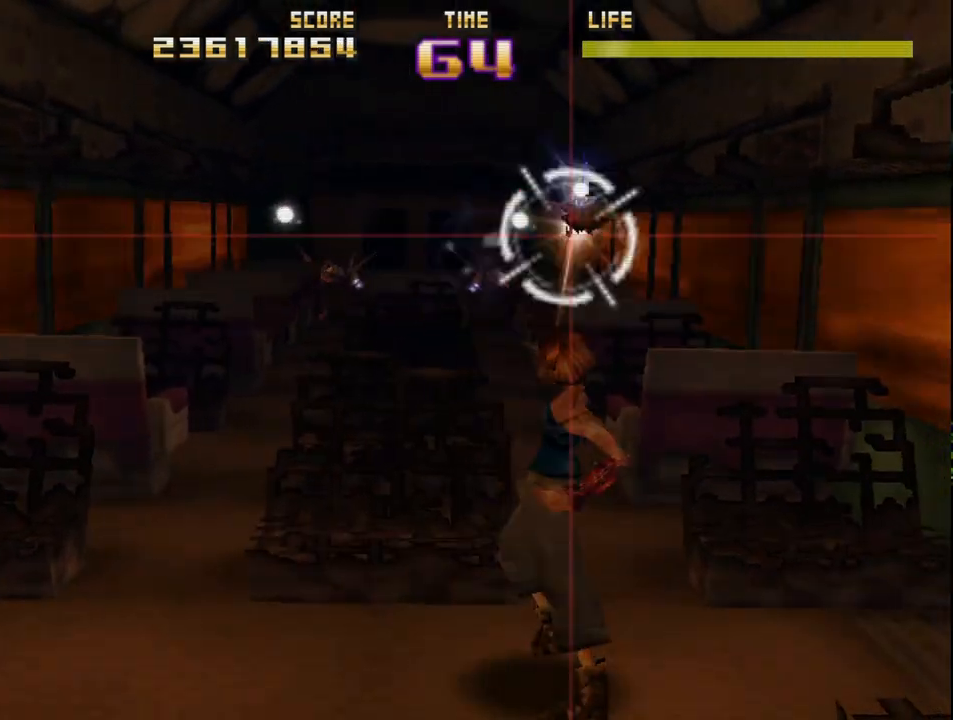
{"buttons": ["R2"], "left_stick": "left", "events": [[83, "left_stick", "right"], [167, "left_stick", "left"], [233, "left_stick", "down-left"], [367, "left_stick", "up"], [450, "left_stick", "left"]]}
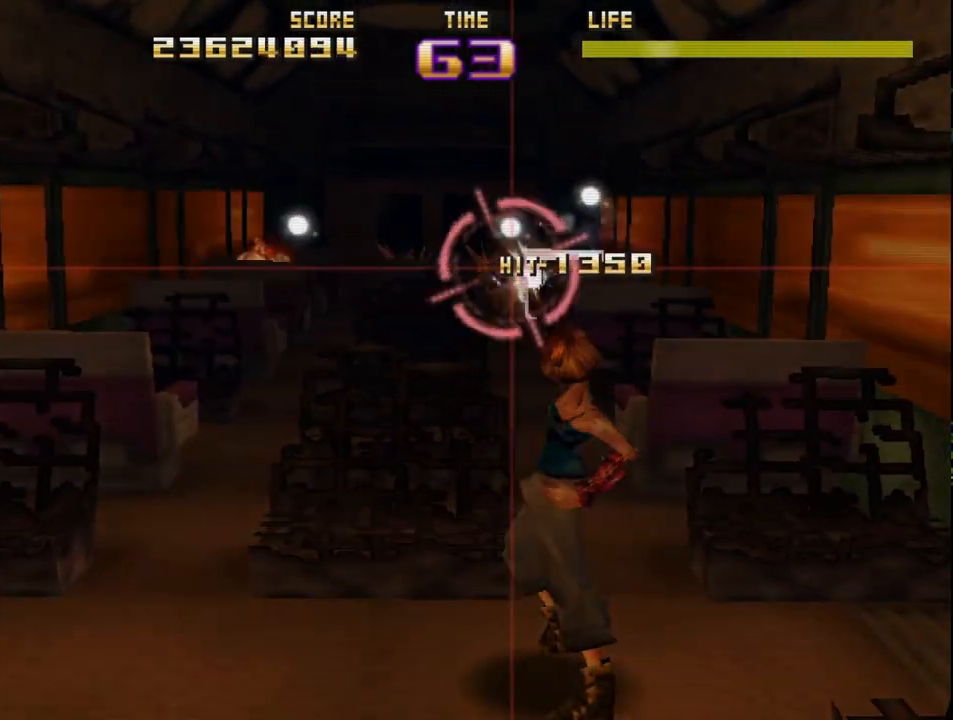
{"buttons": ["R2"], "left_stick": "down-left", "events": [[50, "left_stick", "right"], [117, "left_stick", "up-left"], [283, "left_stick", "right"], [367, "left_stick", "up-left"], [467, "left_stick", "down-left"]]}
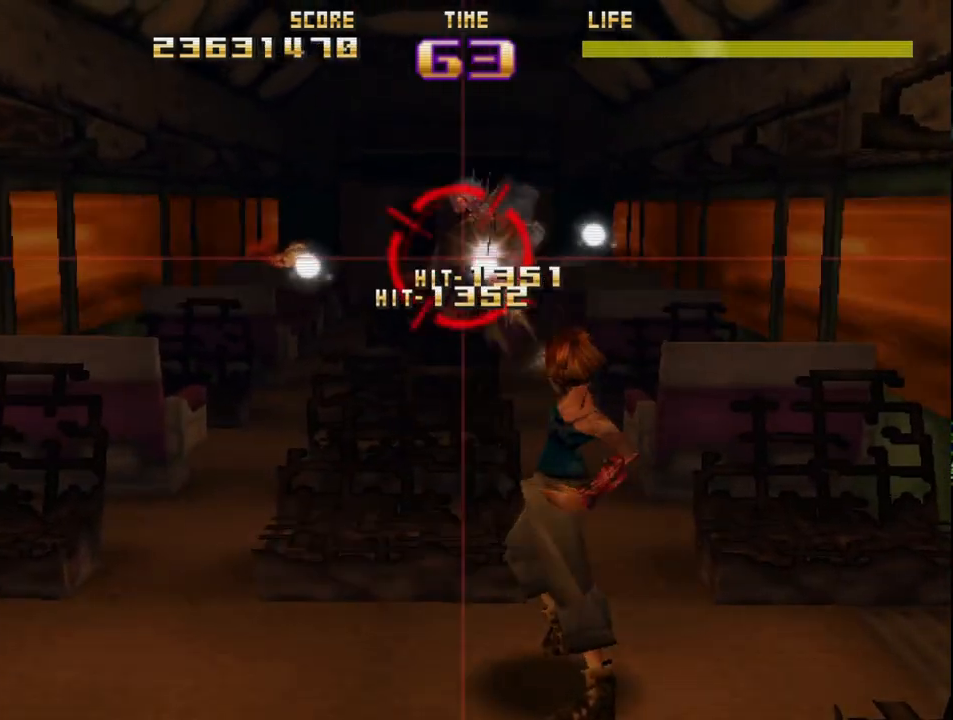
{"buttons": ["R2"], "left_stick": "up", "events": [[33, "left_stick", "down-right"], [117, "left_stick", "center"], [183, "left_stick", "left"], [367, "left_stick", "down"], [417, "left_stick", "right"], [483, "left_stick", "up"]]}
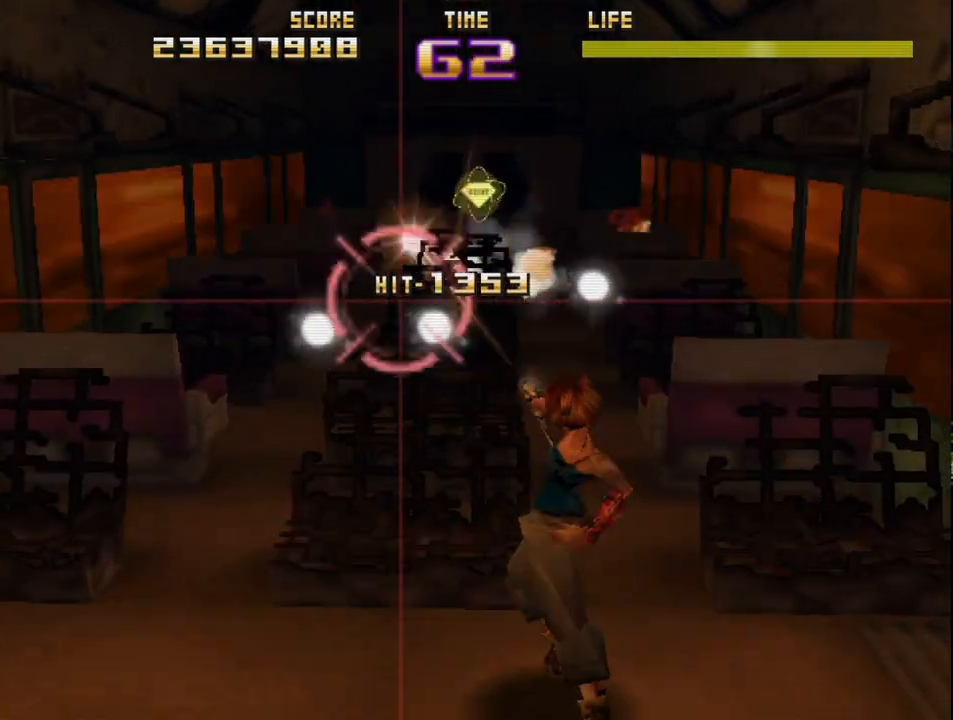
{"buttons": ["R2"], "left_stick": "center", "events": [[17, "R2", "up"], [83, "R2", "down"], [83, "left_stick", "up-right"], [217, "R2", "up"], [233, "left_stick", "left"], [283, "R2", "down"], [367, "left_stick", "center"], [400, "R2", "up"], [467, "R2", "down"]]}
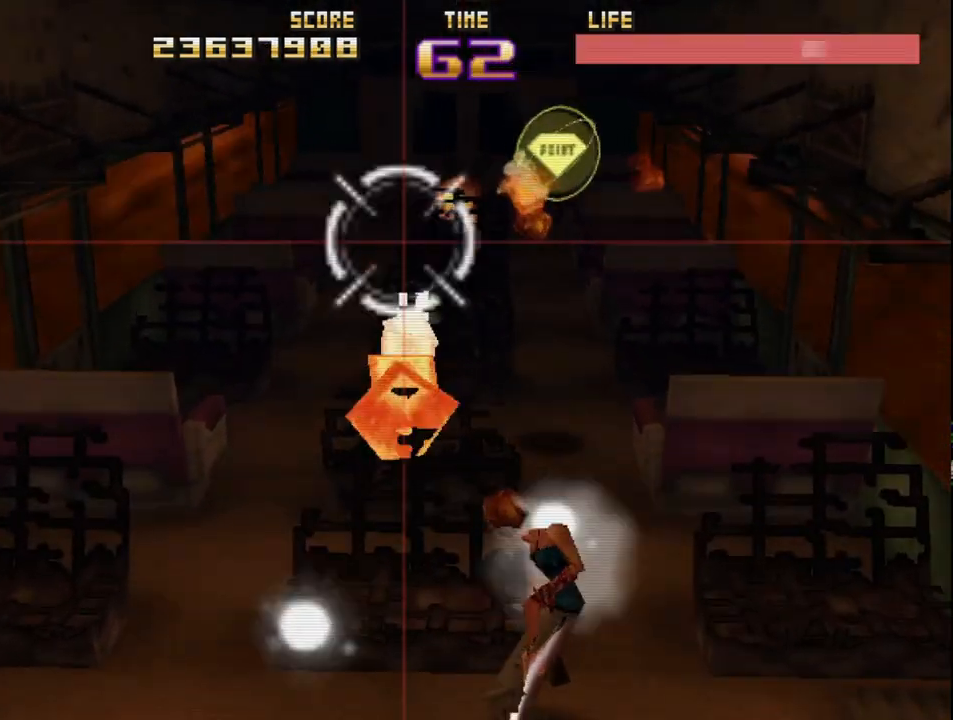
{"buttons": ["R2"], "left_stick": "up", "events": [[33, "left_stick", "right"], [83, "R2", "up"], [150, "R2", "down"], [250, "R2", "up"], [333, "R2", "down"], [350, "left_stick", "up"], [450, "R2", "up"], [500, "R2", "down"]]}
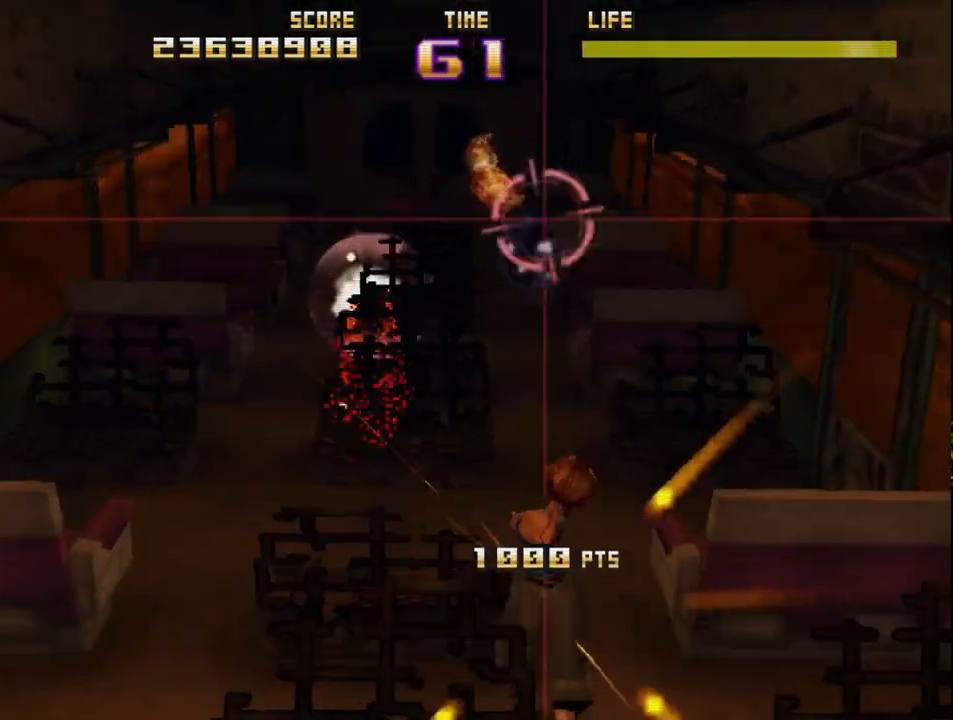
{"buttons": ["R2"], "left_stick": "right", "events": [[17, "left_stick", "down"], [100, "left_stick", "up-left"], [133, "R2", "up"], [217, "R2", "down"], [300, "left_stick", "down-left"], [350, "R2", "up"], [433, "R2", "down"], [450, "left_stick", "right"]]}
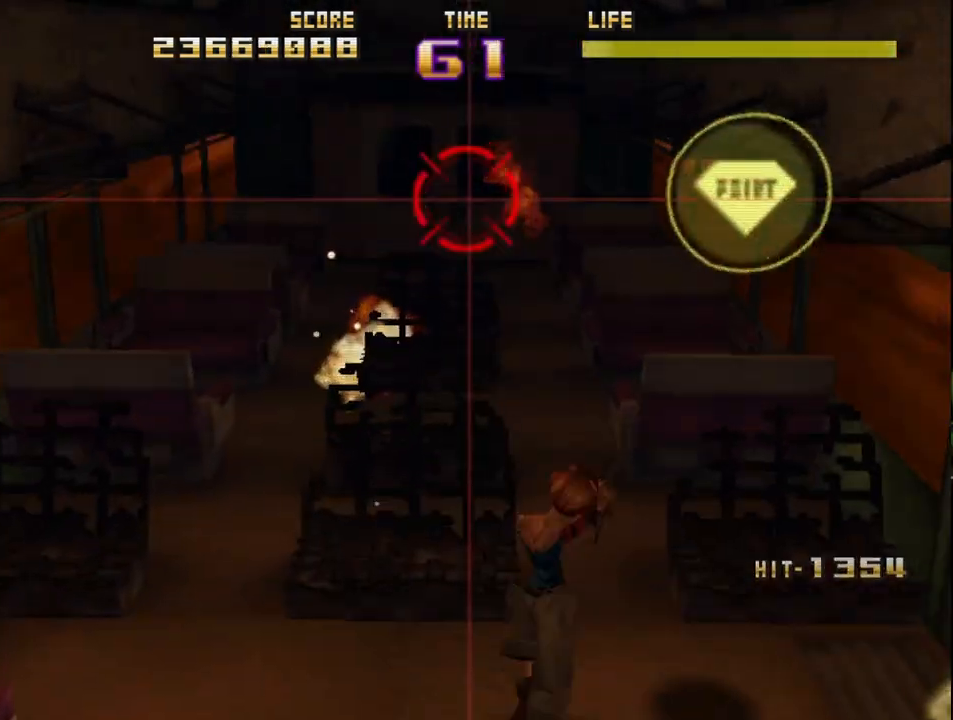
{"buttons": [], "left_stick": "center", "events": [[67, "R2", "up"], [100, "left_stick", "center"], [150, "R2", "down"], [267, "R2", "up"], [283, "left_stick", "left"], [350, "R2", "down"], [400, "left_stick", "center"], [483, "R2", "up"]]}
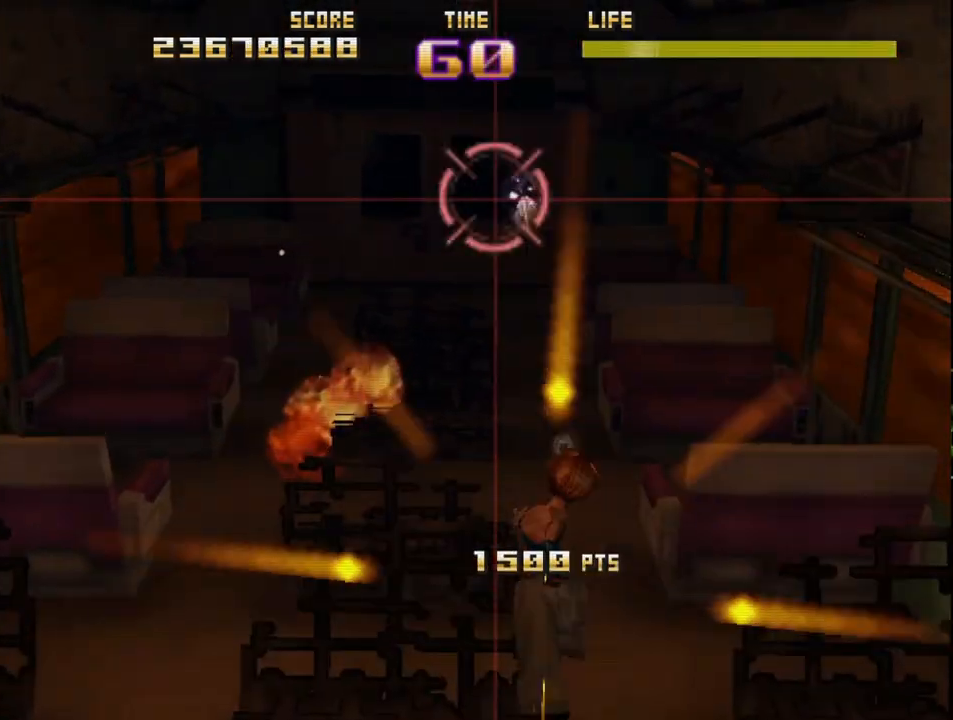
{"buttons": ["R2"], "left_stick": "center", "events": [[50, "left_stick", "down-left"], [67, "R2", "down"], [200, "R2", "up"], [200, "left_stick", "down-right"], [267, "left_stick", "center"], [283, "R2", "down"], [417, "R2", "up"], [483, "R2", "down"]]}
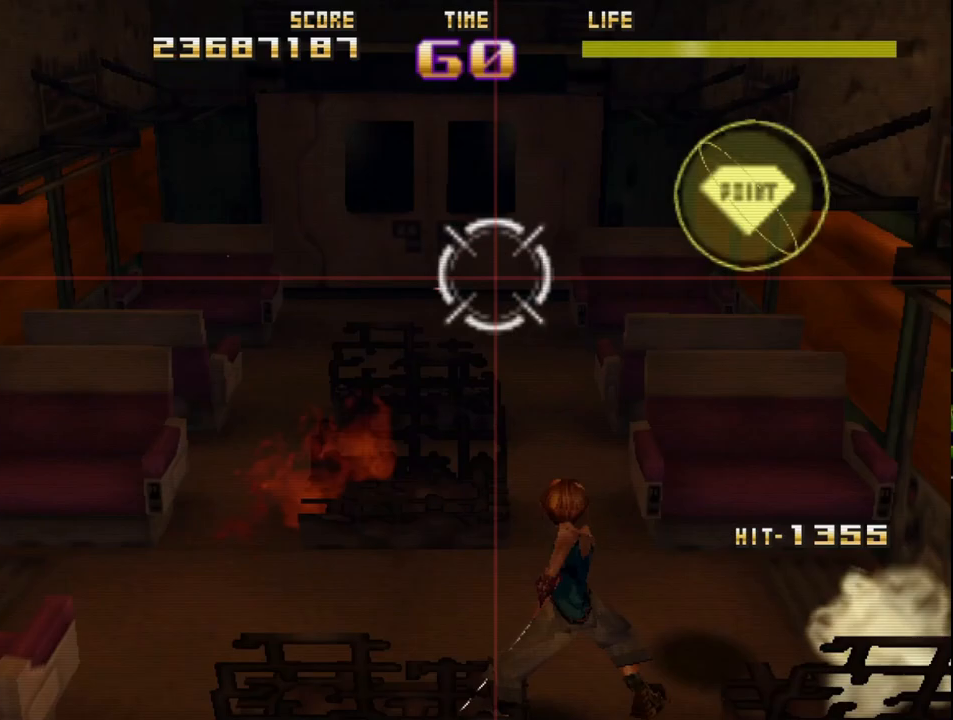
{"buttons": ["R2"], "left_stick": "center", "events": [[117, "R2", "up"], [217, "R2", "down"], [333, "R2", "up"], [417, "R2", "down"]]}
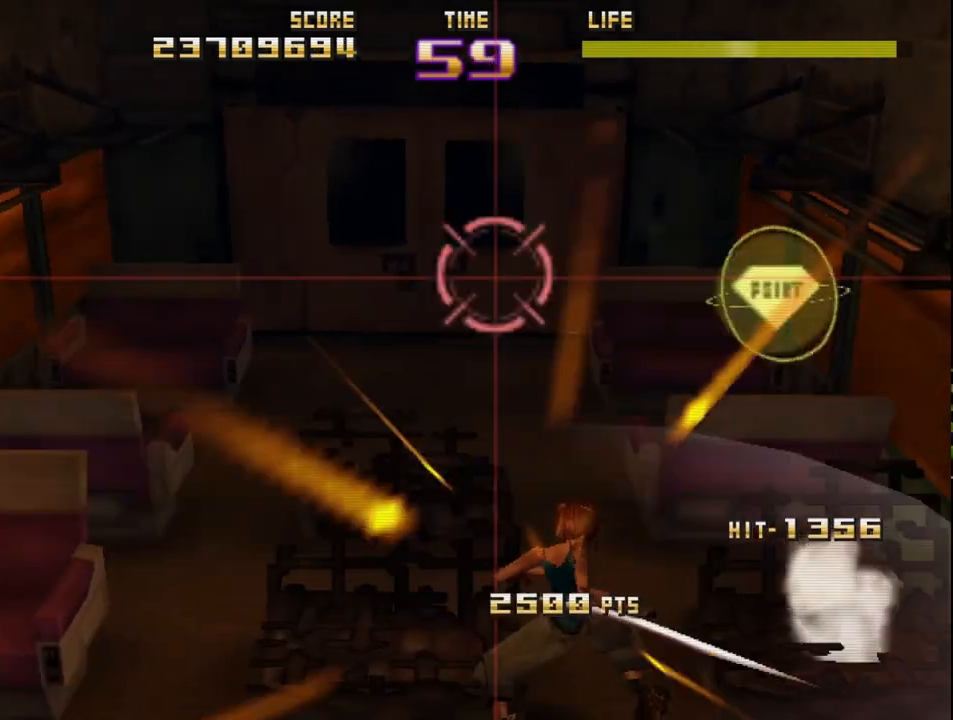
{"buttons": [], "left_stick": "center", "events": [[50, "R2", "up"], [133, "R2", "down"], [250, "R2", "up"], [350, "R2", "down"], [467, "R2", "up"]]}
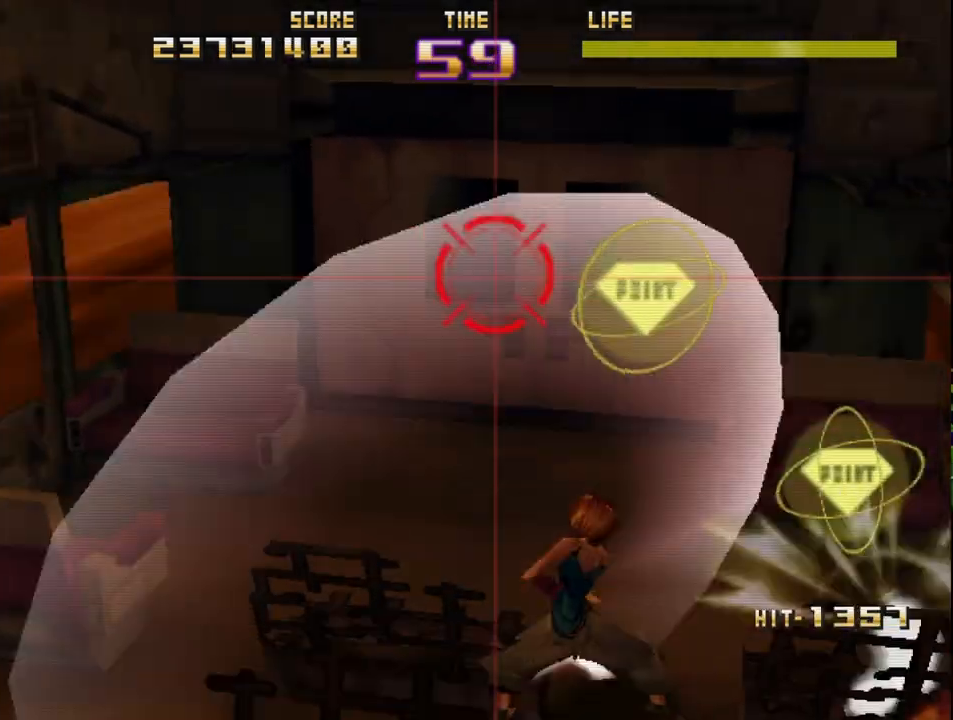
{"buttons": ["R2"], "left_stick": "left", "events": [[50, "R2", "down"], [183, "R2", "up"], [267, "R2", "down"], [383, "R2", "up"], [467, "R2", "down"], [467, "left_stick", "left"]]}
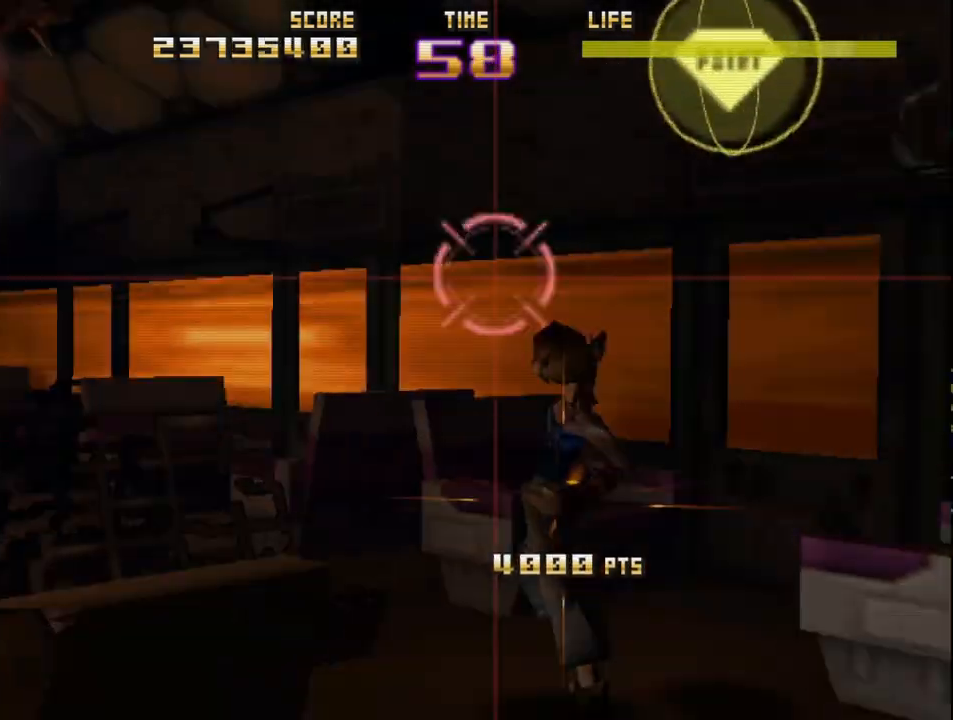
{"buttons": ["R2"], "left_stick": "center", "events": [[83, "left_stick", "down-left"], [100, "R2", "up"], [183, "R2", "down"], [267, "left_stick", "down-right"], [300, "R2", "up"], [317, "left_stick", "right"], [383, "R2", "down"], [500, "left_stick", "center"]]}
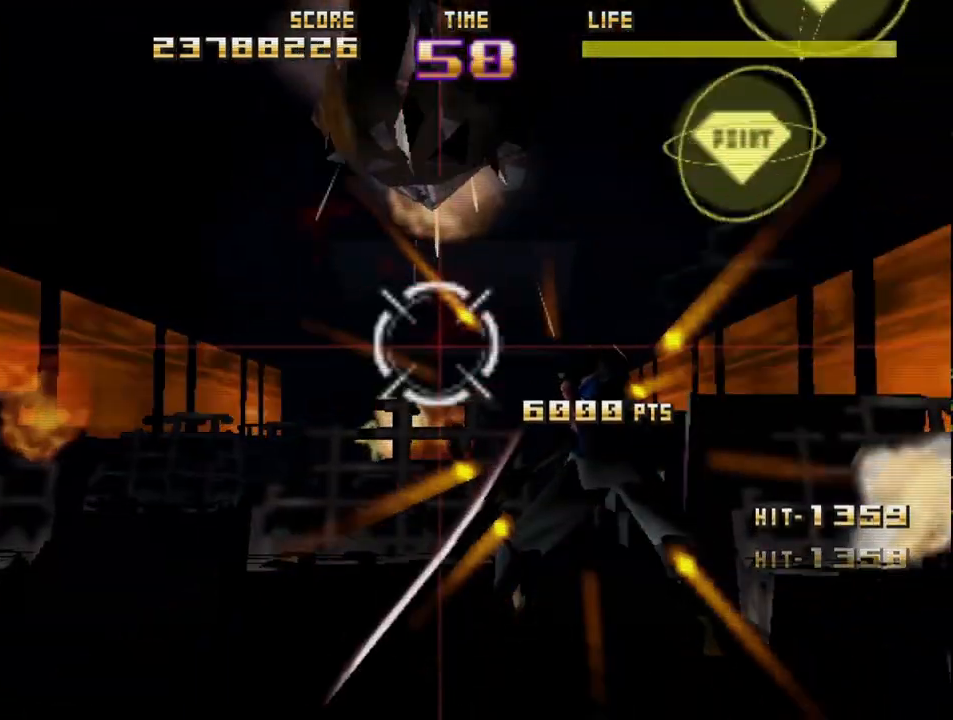
{"buttons": ["R2"], "left_stick": "center", "events": [[17, "R2", "up"], [100, "R2", "down"], [217, "R2", "up"], [300, "R2", "down"], [400, "R2", "up"], [483, "R2", "down"]]}
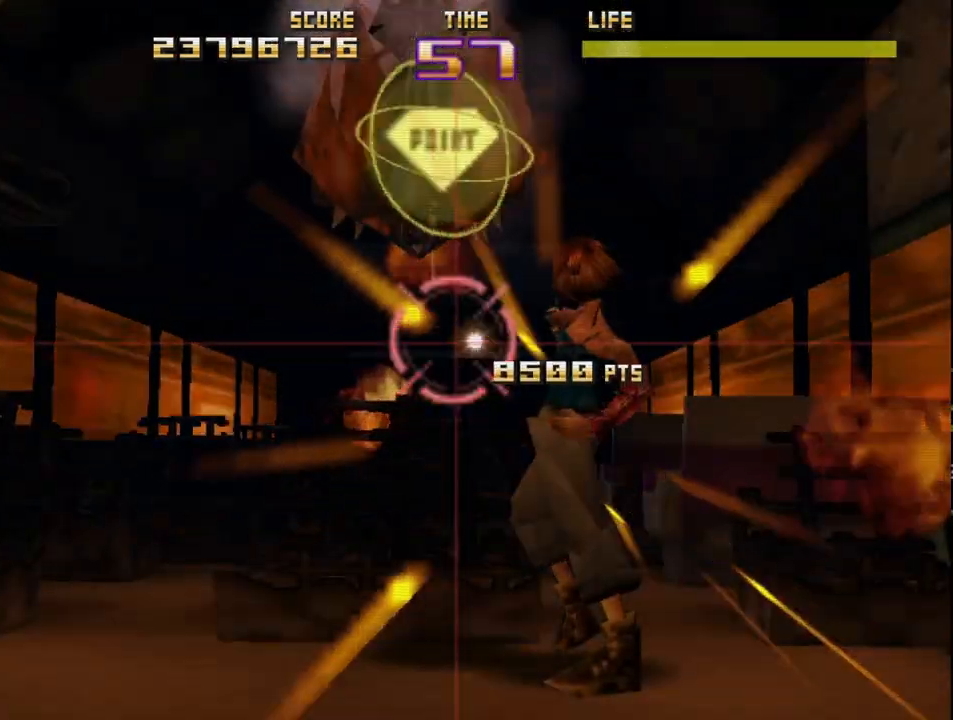
{"buttons": ["R2"], "left_stick": "left", "events": [[67, "CIRCLE", "down"], [333, "left_stick", "left"], [367, "R2", "up"], [433, "CIRCLE", "up"], [467, "R2", "down"]]}
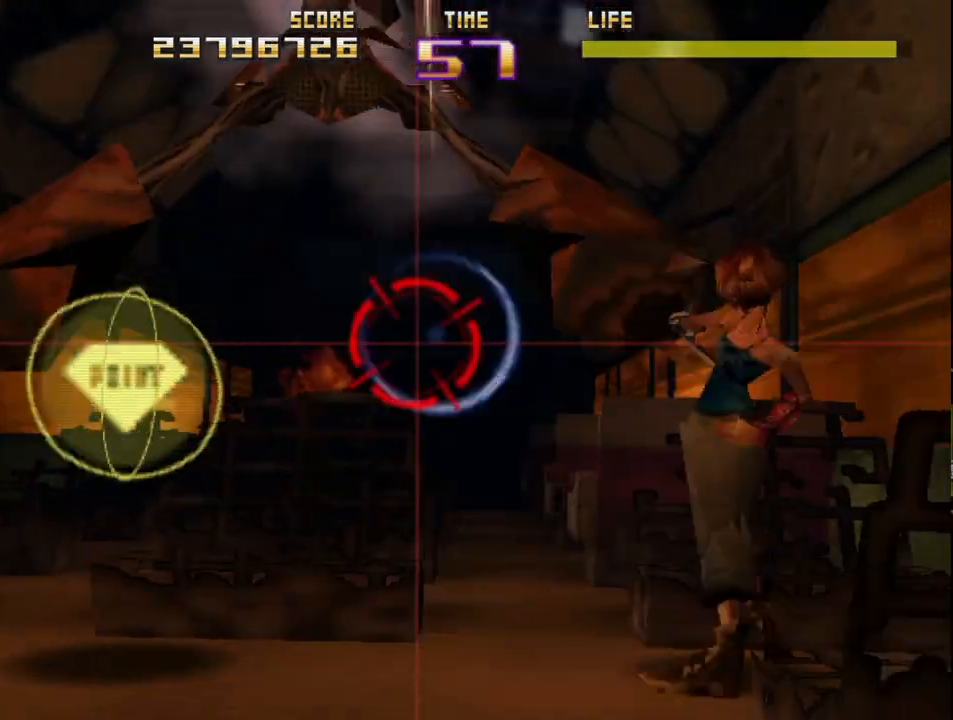
{"buttons": ["SQUARE", "R2"], "left_stick": "up", "events": [[17, "CIRCLE", "down"], [83, "left_stick", "up-left"], [100, "CIRCLE", "up"], [117, "R2", "up"], [167, "R2", "down"], [267, "left_stick", "up-right"], [383, "SQUARE", "down"], [383, "left_stick", "up"]]}
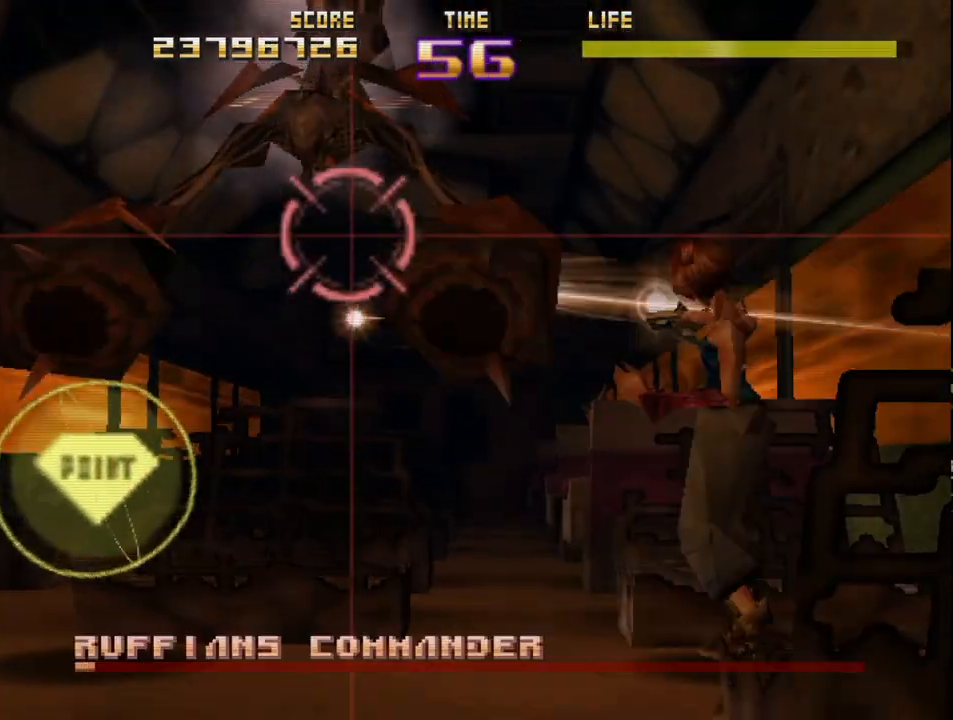
{"buttons": ["SQUARE", "R2"], "left_stick": "center", "events": [[217, "left_stick", "right"], [450, "left_stick", "center"]]}
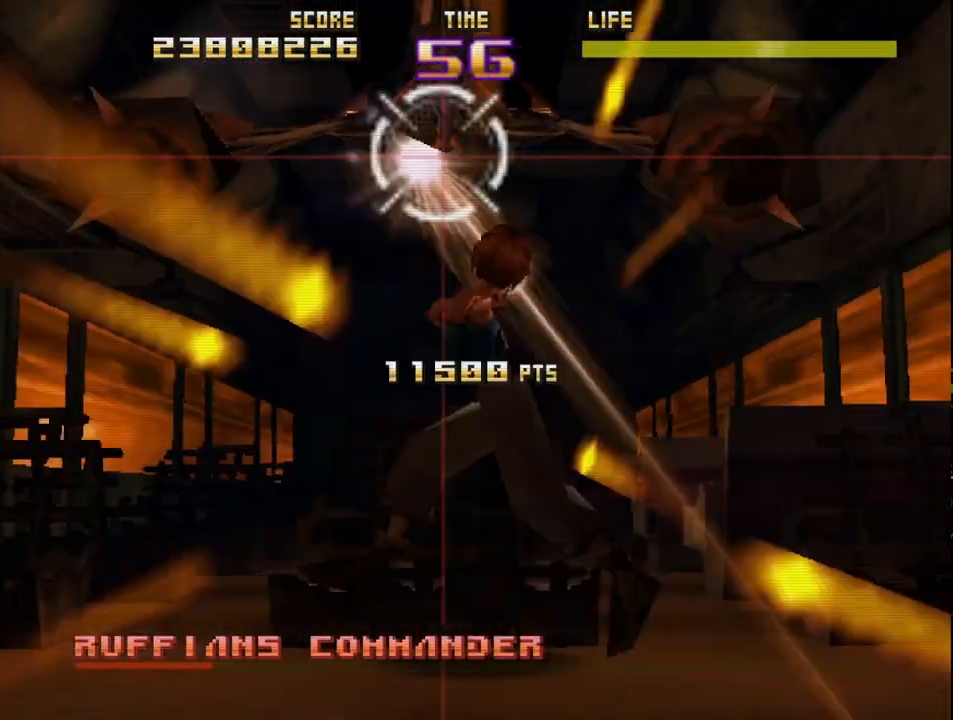
{"buttons": ["CIRCLE", "R2"], "left_stick": "center", "events": [[33, "left_stick", "right"], [133, "SQUARE", "up"], [233, "left_stick", "up"], [317, "left_stick", "left"], [400, "left_stick", "center"], [467, "CIRCLE", "down"]]}
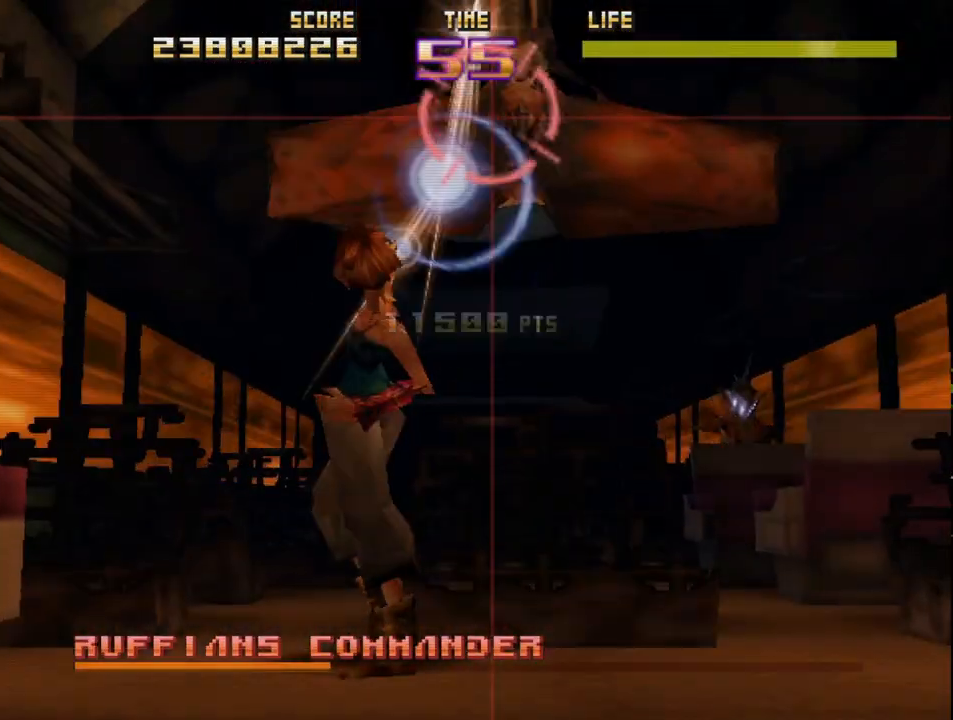
{"buttons": ["CIRCLE", "L2", "R2"], "left_stick": "right", "events": [[150, "left_stick", "down"], [217, "left_stick", "down-left"], [333, "L2", "down"], [417, "left_stick", "down-right"], [500, "left_stick", "right"]]}
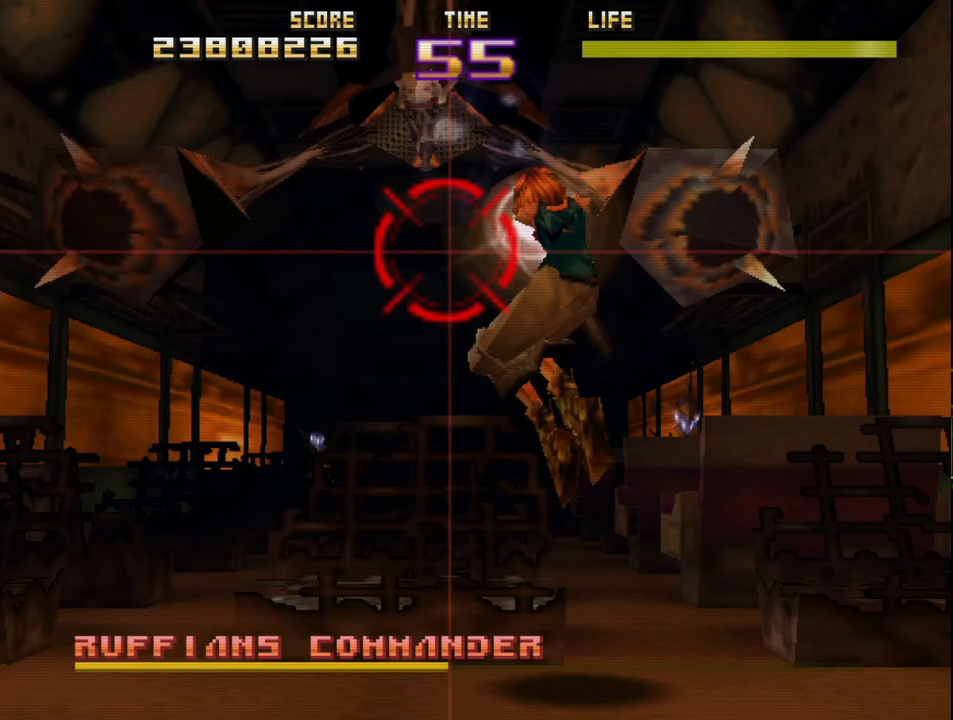
{"buttons": ["CIRCLE", "L2", "R2"], "left_stick": "left", "events": [[67, "L2", "up"], [283, "left_stick", "center"], [333, "left_stick", "left"], [367, "L2", "down"]]}
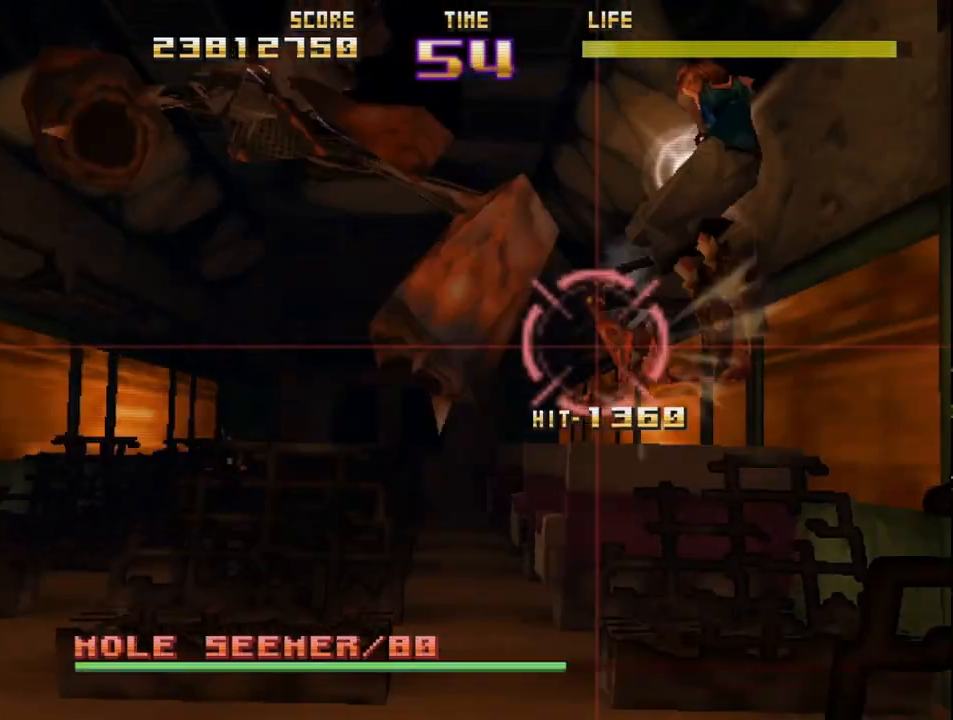
{"buttons": ["R2"], "left_stick": "down-right", "events": [[117, "L2", "up"], [183, "left_stick", "down-right"], [467, "CIRCLE", "up"]]}
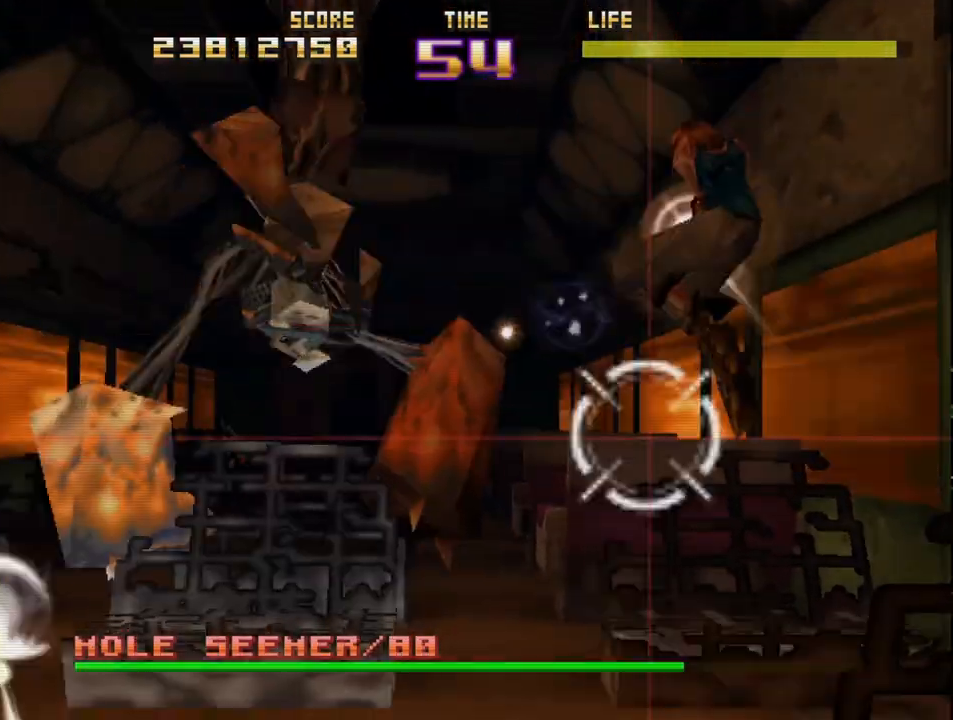
{"buttons": ["SQUARE", "L2", "R2"], "left_stick": "up-left", "events": [[17, "left_stick", "center"], [133, "left_stick", "left"], [267, "L2", "down"], [300, "SQUARE", "down"], [467, "left_stick", "up-left"]]}
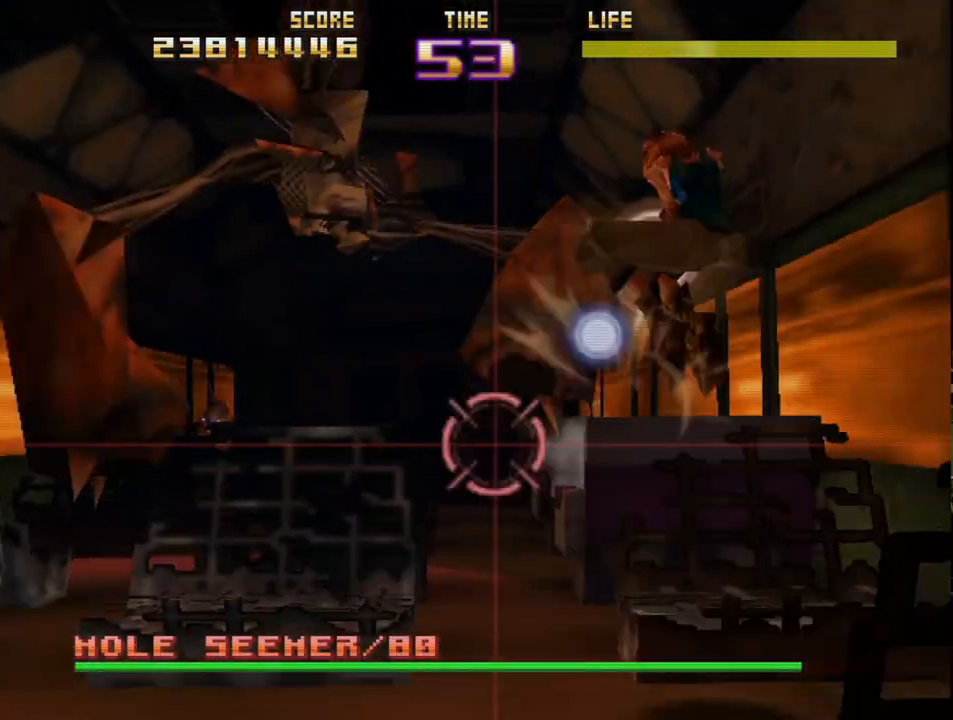
{"buttons": ["SQUARE", "L2", "R2"], "left_stick": "up-right", "events": [[50, "L2", "up"], [117, "left_stick", "up"], [217, "L2", "down"], [267, "left_stick", "up-right"]]}
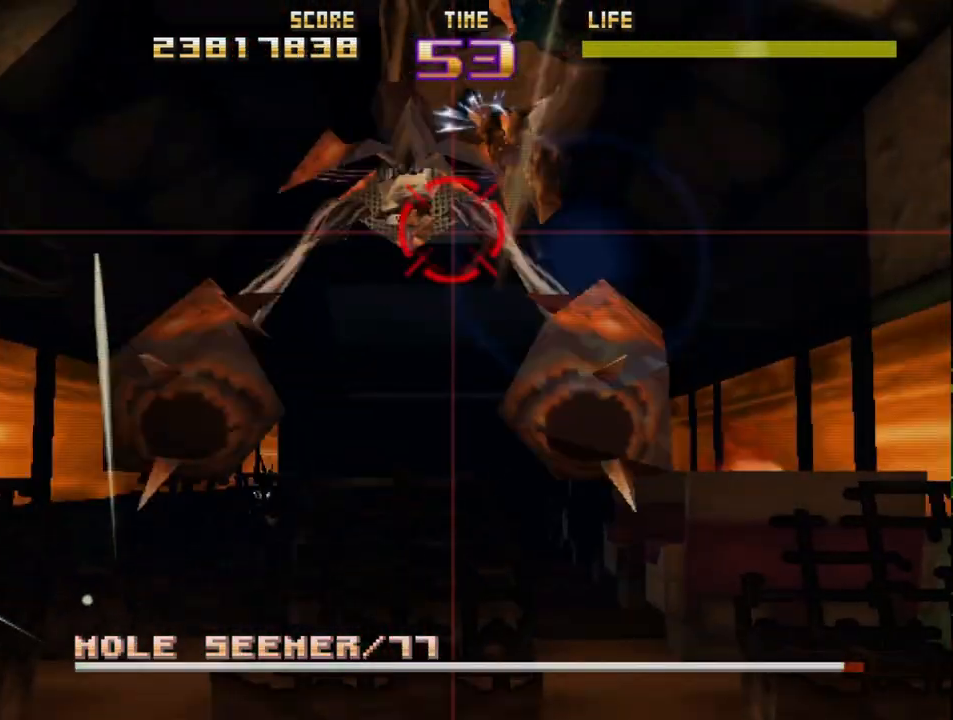
{"buttons": ["SQUARE", "R2"], "left_stick": "down-left", "events": [[67, "left_stick", "up-left"], [217, "left_stick", "right"], [250, "L2", "up"], [350, "left_stick", "down"], [433, "left_stick", "down-left"]]}
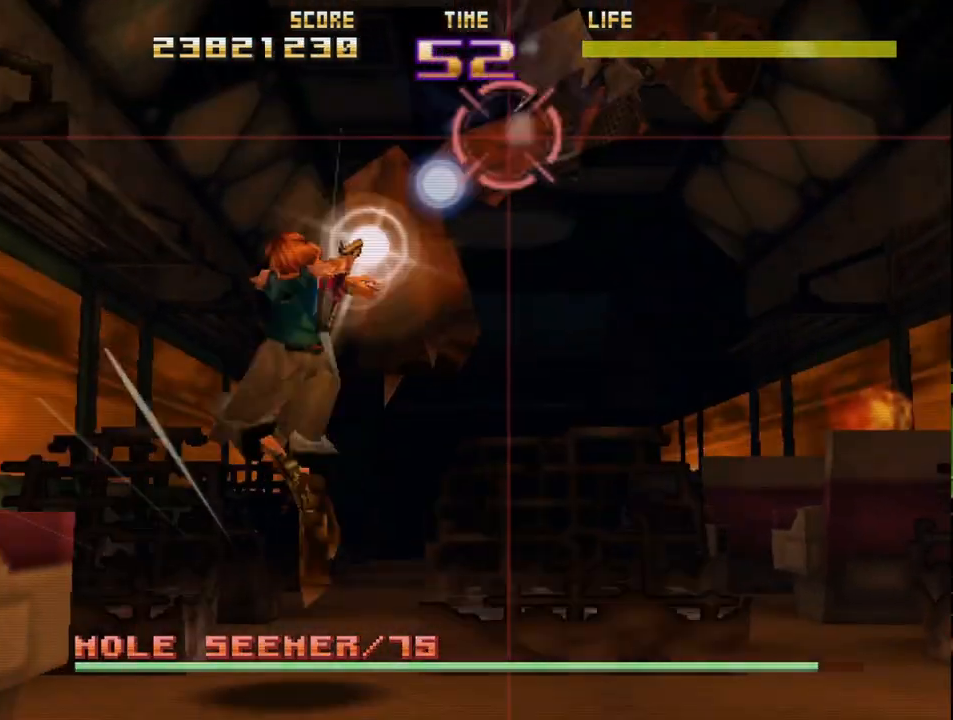
{"buttons": ["SQUARE", "R2"], "left_stick": "down", "events": [[133, "L2", "down"], [200, "left_stick", "left"], [383, "L2", "up"], [433, "left_stick", "down"]]}
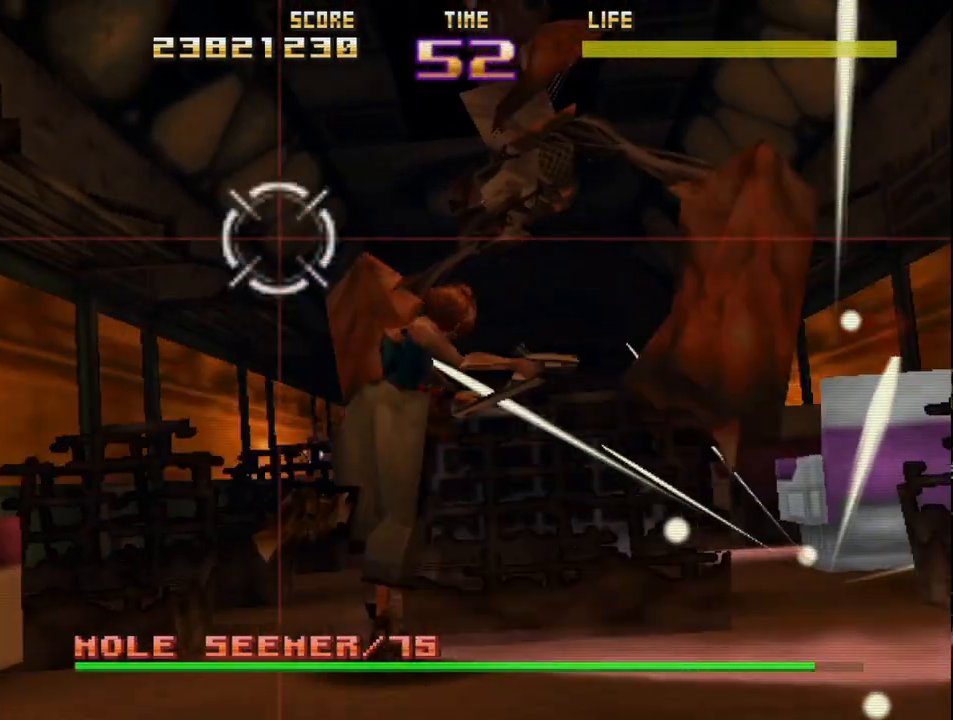
{"buttons": ["SQUARE", "R2"], "left_stick": "left", "events": [[183, "L2", "down"], [183, "SQUARE", "up"], [183, "left_stick", "up-left"], [250, "SQUARE", "down"], [317, "left_stick", "down-right"], [433, "left_stick", "up-right"], [483, "L2", "up"], [500, "left_stick", "left"]]}
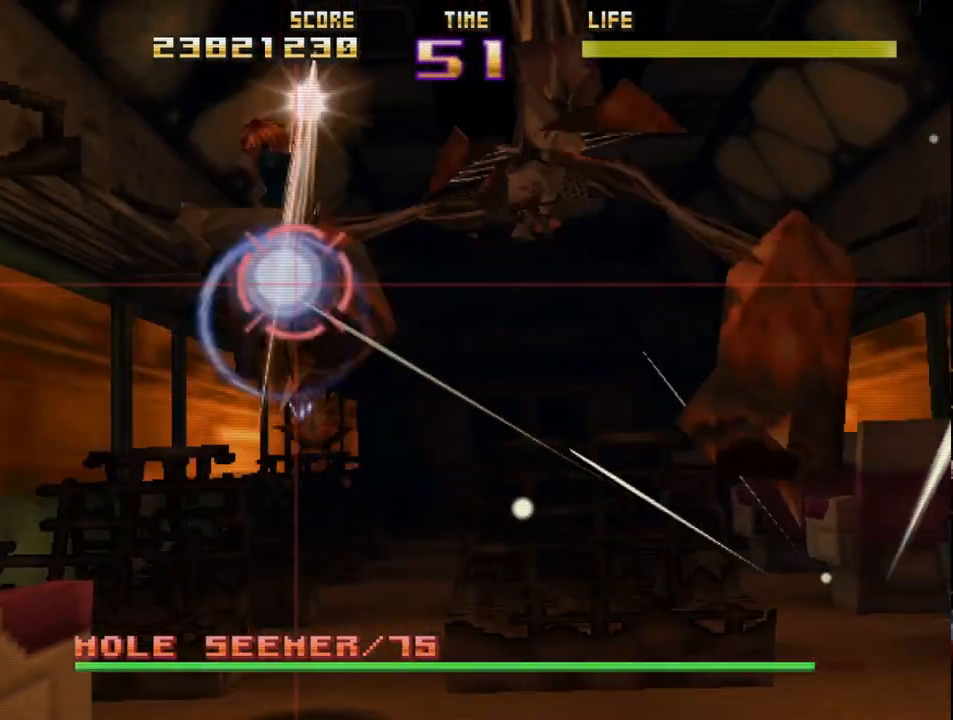
{"buttons": ["R2"], "left_stick": "down", "events": [[100, "left_stick", "down"], [217, "left_stick", "right"], [250, "SQUARE", "up"], [267, "left_stick", "center"], [317, "left_stick", "left"], [417, "left_stick", "down"]]}
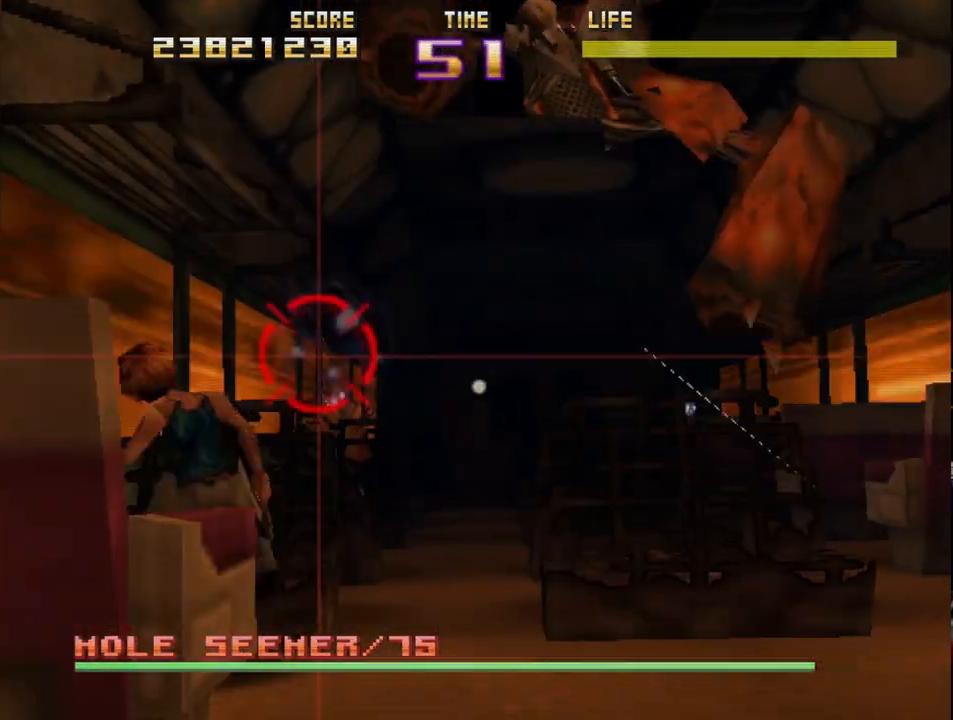
{"buttons": ["SQUARE", "R2"], "left_stick": "center", "events": [[50, "left_stick", "center"], [117, "L2", "down"], [150, "left_stick", "up"], [167, "SQUARE", "down"], [250, "left_stick", "up-left"], [333, "L2", "up"], [433, "left_stick", "center"]]}
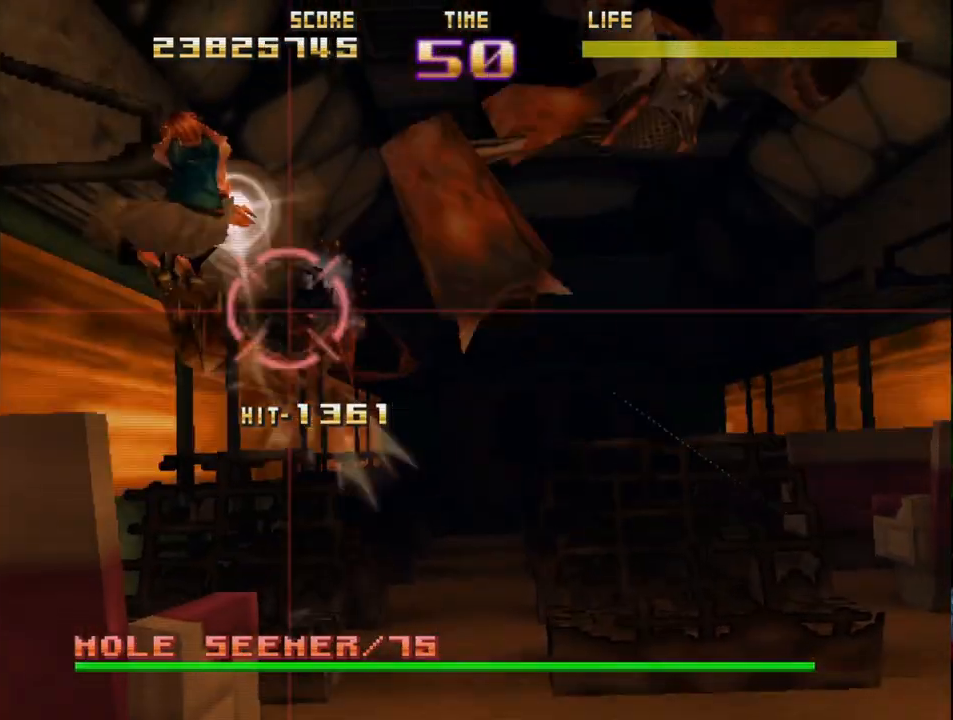
{"buttons": ["SQUARE", "R2"], "left_stick": "down", "events": [[50, "L2", "down"], [100, "left_stick", "up"], [267, "L2", "up"], [267, "left_stick", "left"], [367, "left_stick", "down"]]}